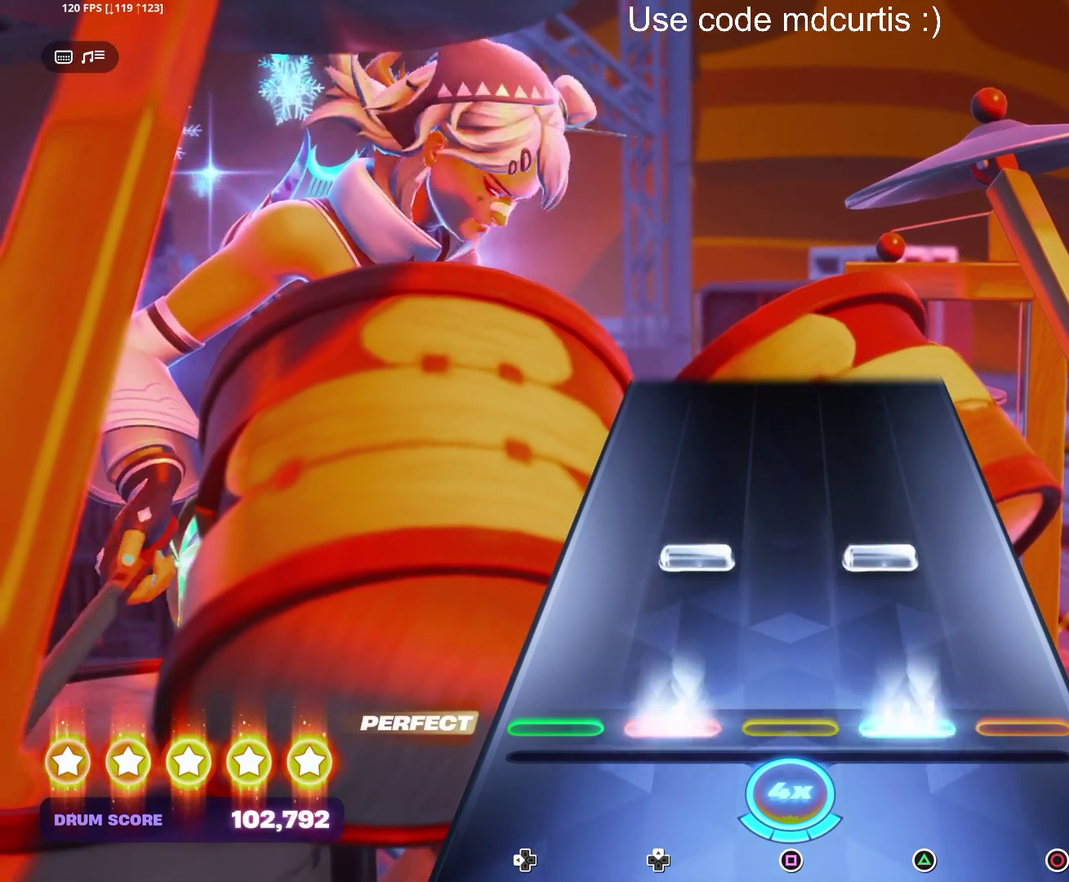
Gameplay with a controller (PlayStation layout); each line is a JSON object with the inputs held at the frame after it. "events" lists button and stick changes between this image and that frame as [ms after this image, input, new state], when the widget could be followed in between. Not read: L3 R3 left_stick right_stick.
{"buttons": [], "events": [[17, "TRIANGLE", "down"], [100, "DPAD_UP", "up"], [100, "TRIANGLE", "up"], [200, "DPAD_UP", "down"], [200, "TRIANGLE", "down"], [300, "DPAD_UP", "up"], [300, "TRIANGLE", "up"]]}
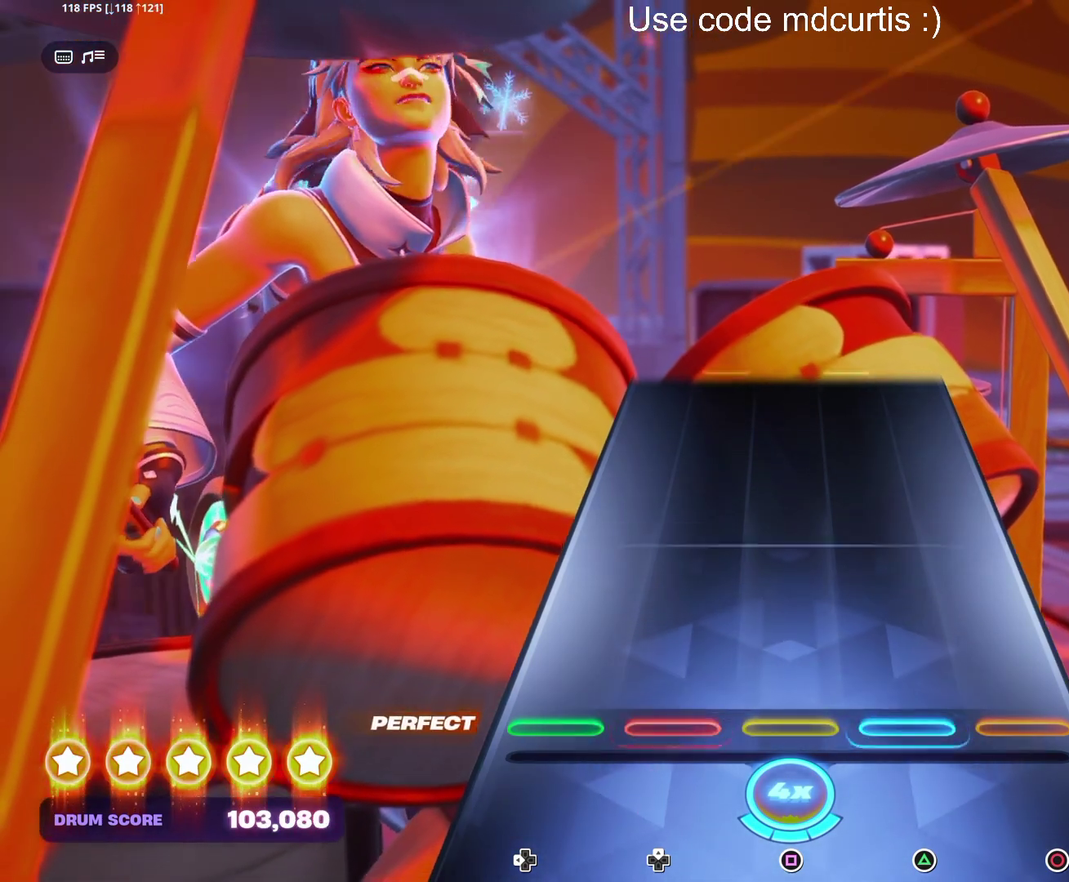
{"buttons": [], "events": []}
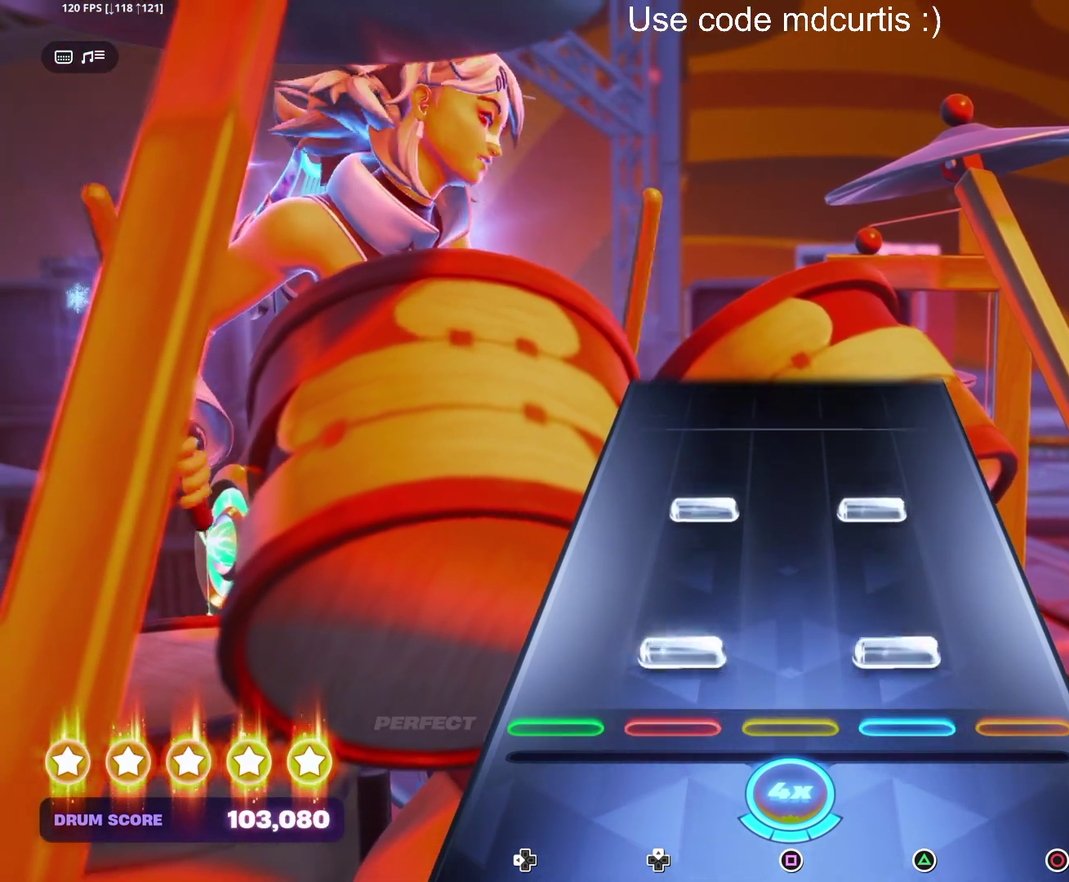
{"buttons": [], "events": [[67, "DPAD_UP", "down"], [83, "TRIANGLE", "down"], [167, "DPAD_UP", "up"], [183, "TRIANGLE", "up"], [267, "DPAD_UP", "down"], [267, "TRIANGLE", "down"], [367, "DPAD_UP", "up"], [383, "TRIANGLE", "up"]]}
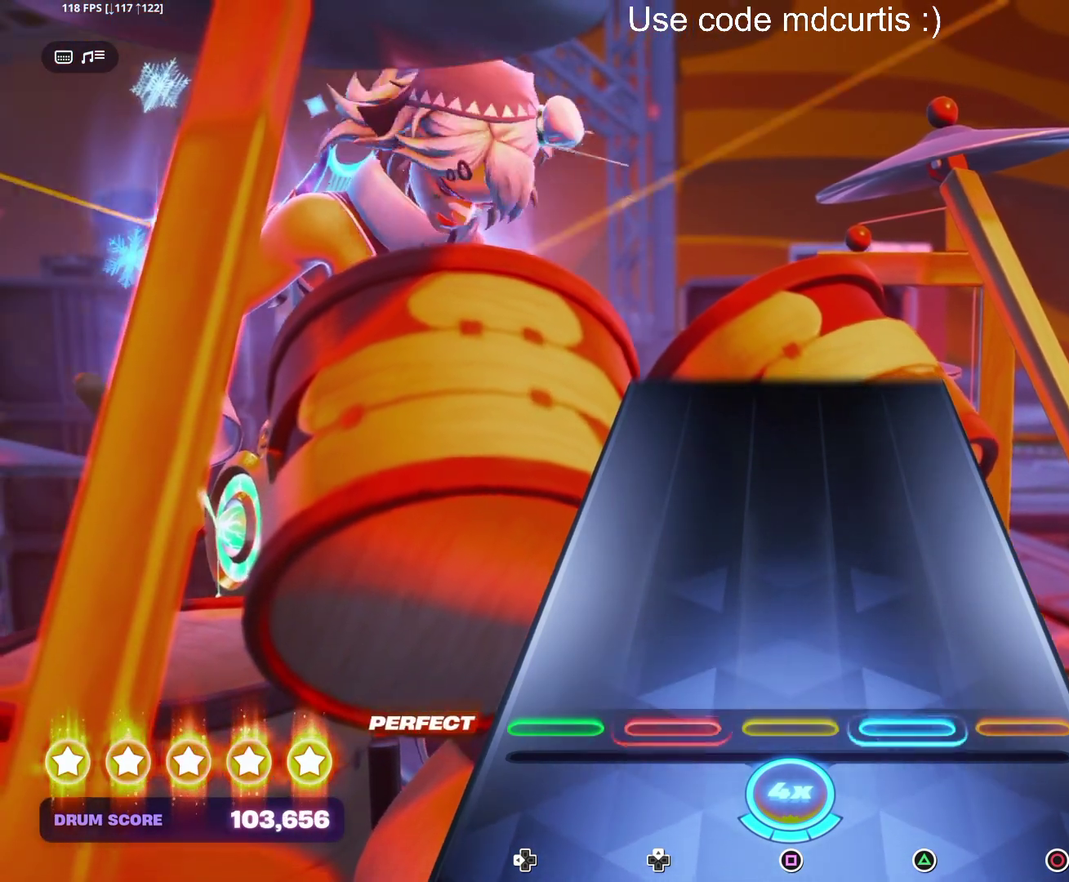
{"buttons": [], "events": []}
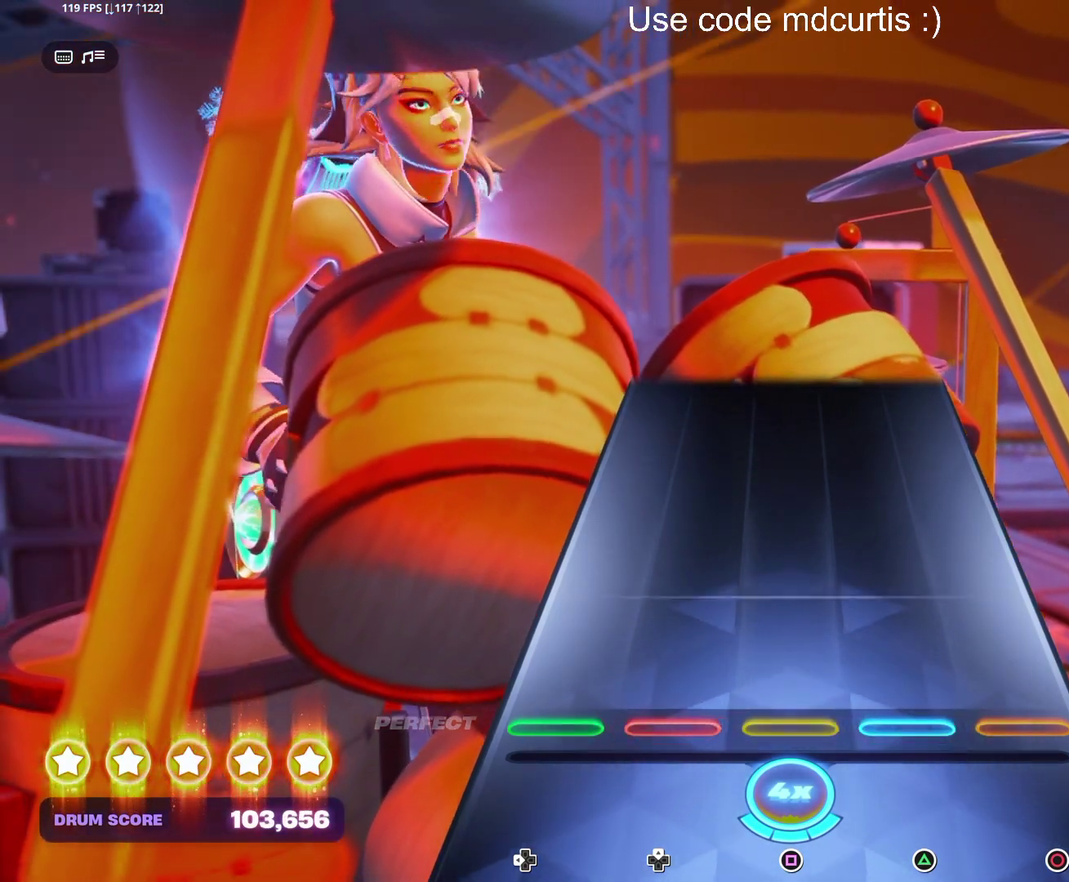
{"buttons": [], "events": []}
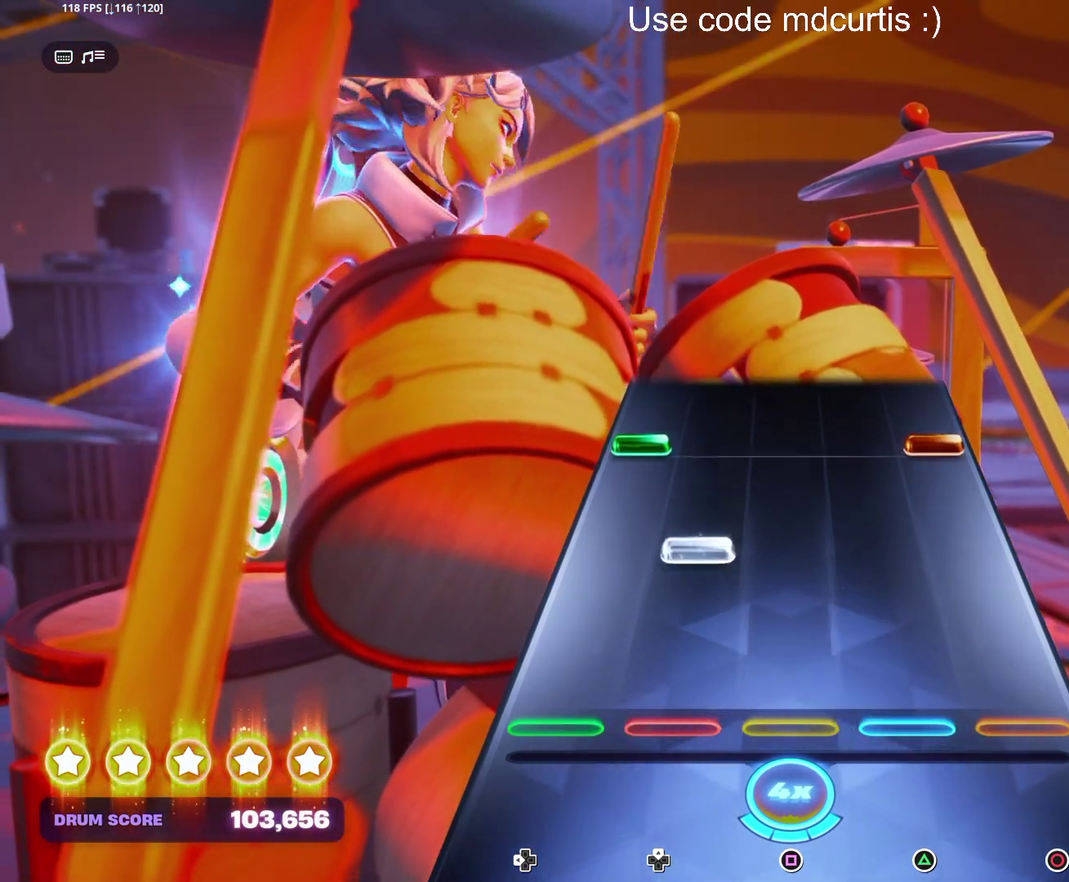
{"buttons": [], "events": [[183, "DPAD_UP", "down"], [250, "DPAD_UP", "up"], [367, "DPAD_LEFT", "down"], [383, "CIRCLE", "down"], [467, "DPAD_LEFT", "up"], [483, "CIRCLE", "up"]]}
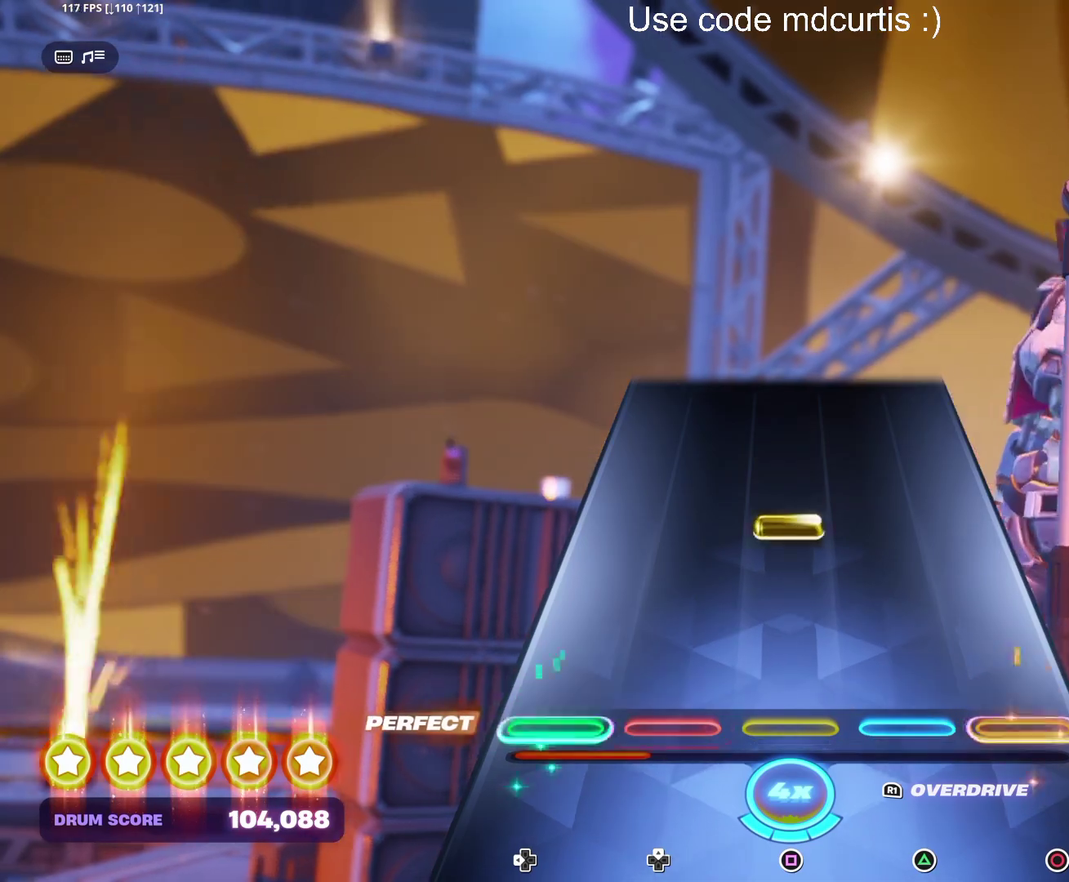
{"buttons": [], "events": [[233, "SQUARE", "down"], [333, "SQUARE", "up"]]}
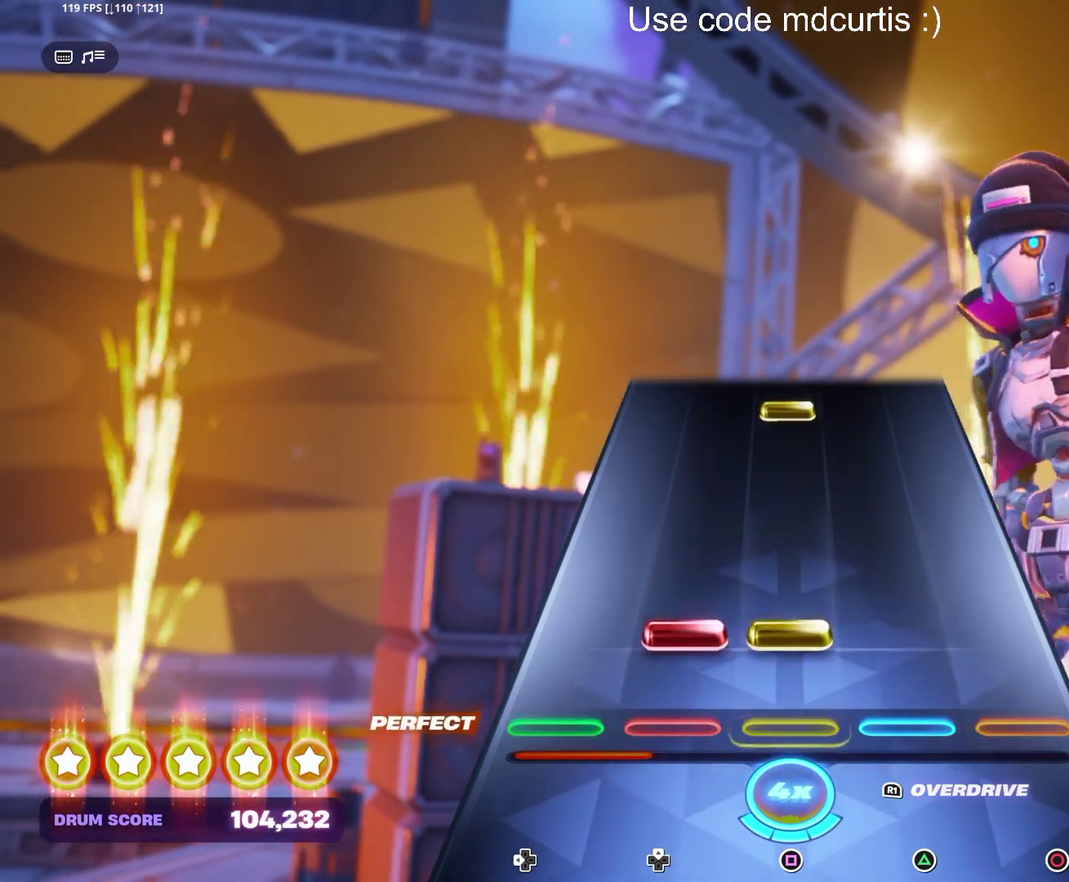
{"buttons": ["SQUARE"], "events": [[100, "DPAD_UP", "down"], [100, "SQUARE", "down"], [183, "DPAD_UP", "up"], [200, "SQUARE", "up"], [467, "SQUARE", "down"]]}
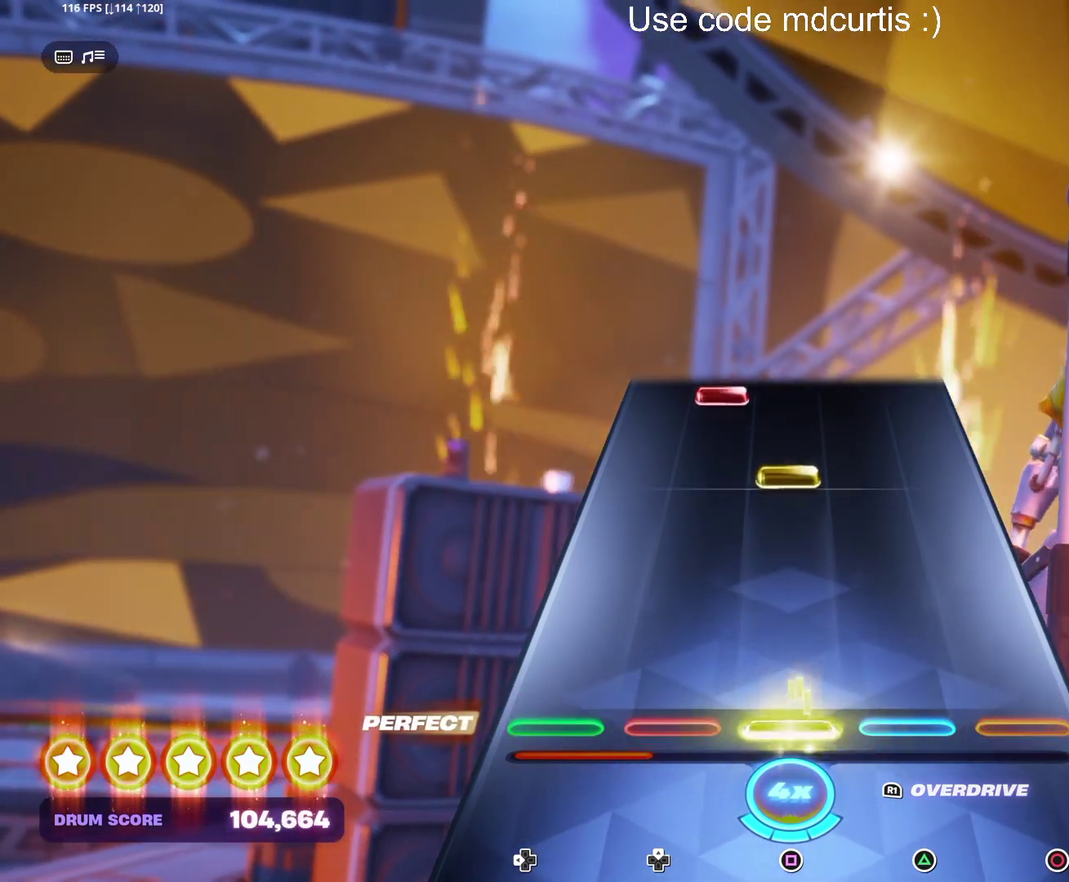
{"buttons": ["DPAD_UP"], "events": [[83, "SQUARE", "up"], [333, "SQUARE", "down"], [433, "SQUARE", "up"], [500, "DPAD_UP", "down"]]}
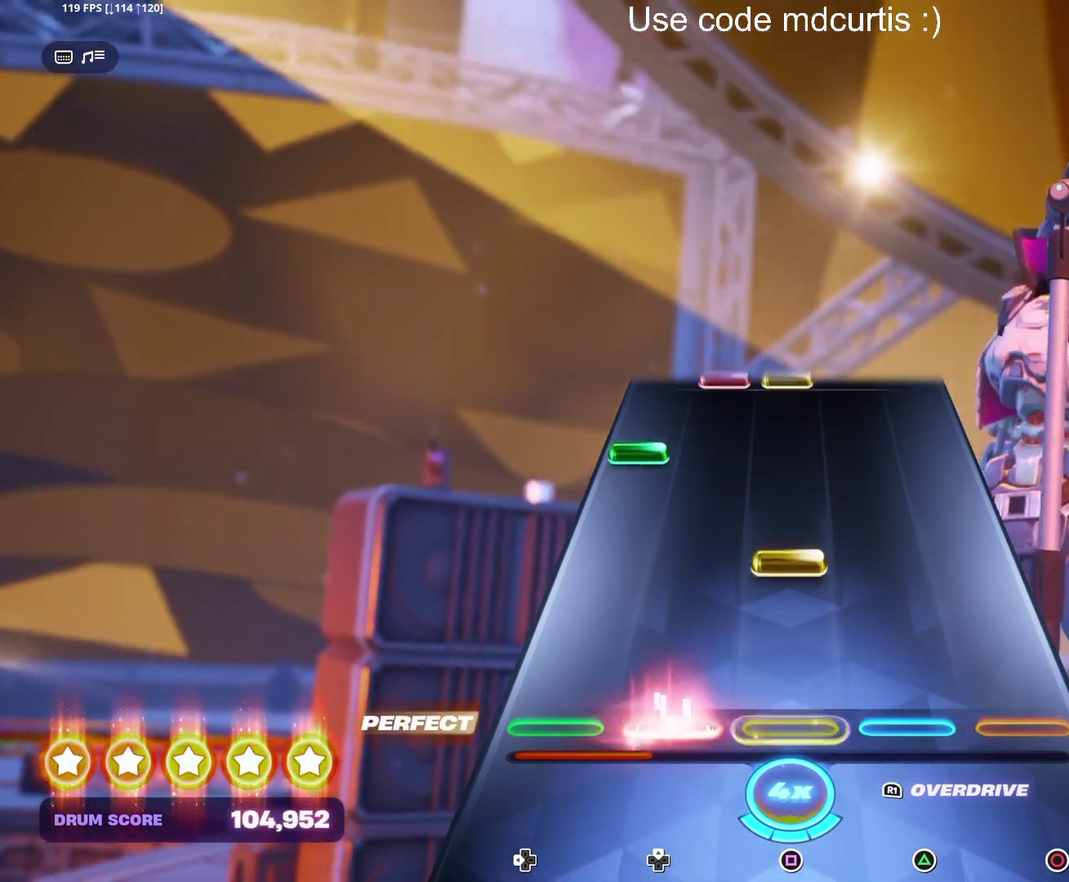
{"buttons": [], "events": [[83, "DPAD_UP", "up"], [183, "SQUARE", "down"], [300, "SQUARE", "up"], [350, "DPAD_LEFT", "down"], [450, "DPAD_LEFT", "up"]]}
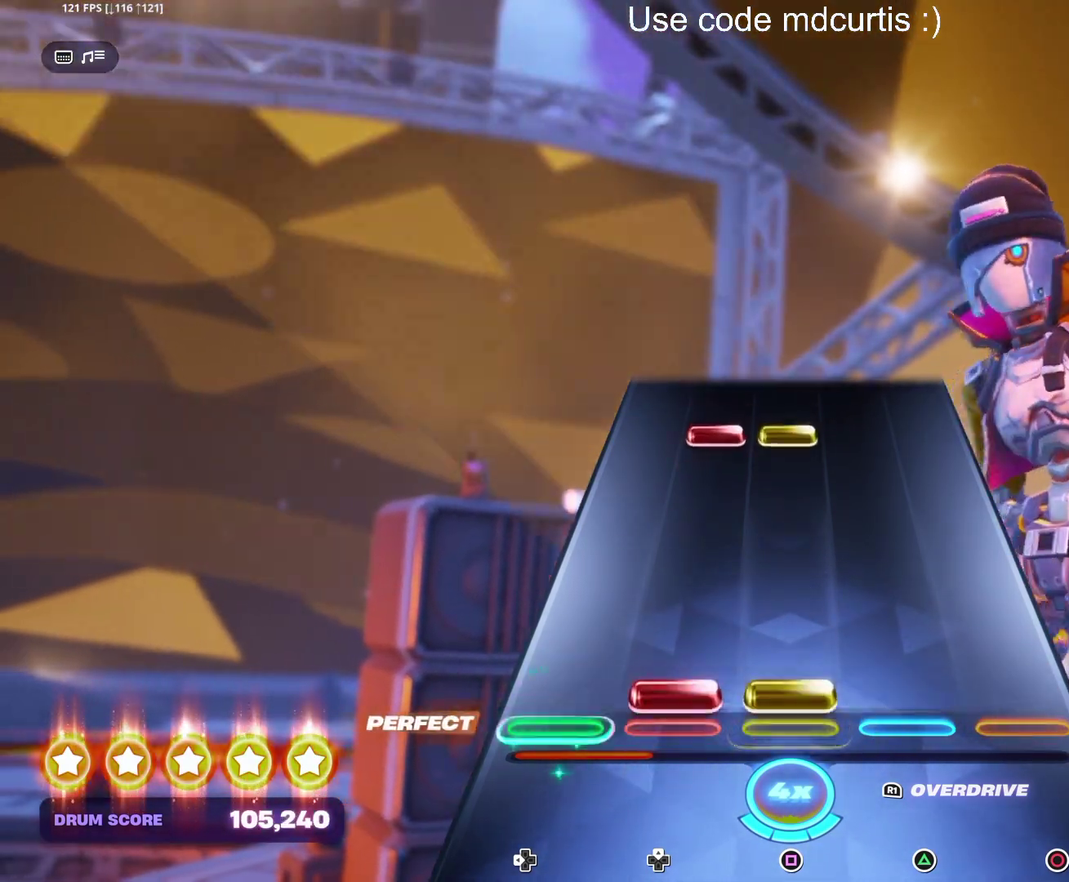
{"buttons": ["SQUARE"], "events": [[17, "SQUARE", "down"], [33, "DPAD_UP", "down"], [117, "DPAD_UP", "up"], [133, "SQUARE", "up"], [400, "DPAD_UP", "down"], [400, "SQUARE", "down"], [500, "DPAD_UP", "up"]]}
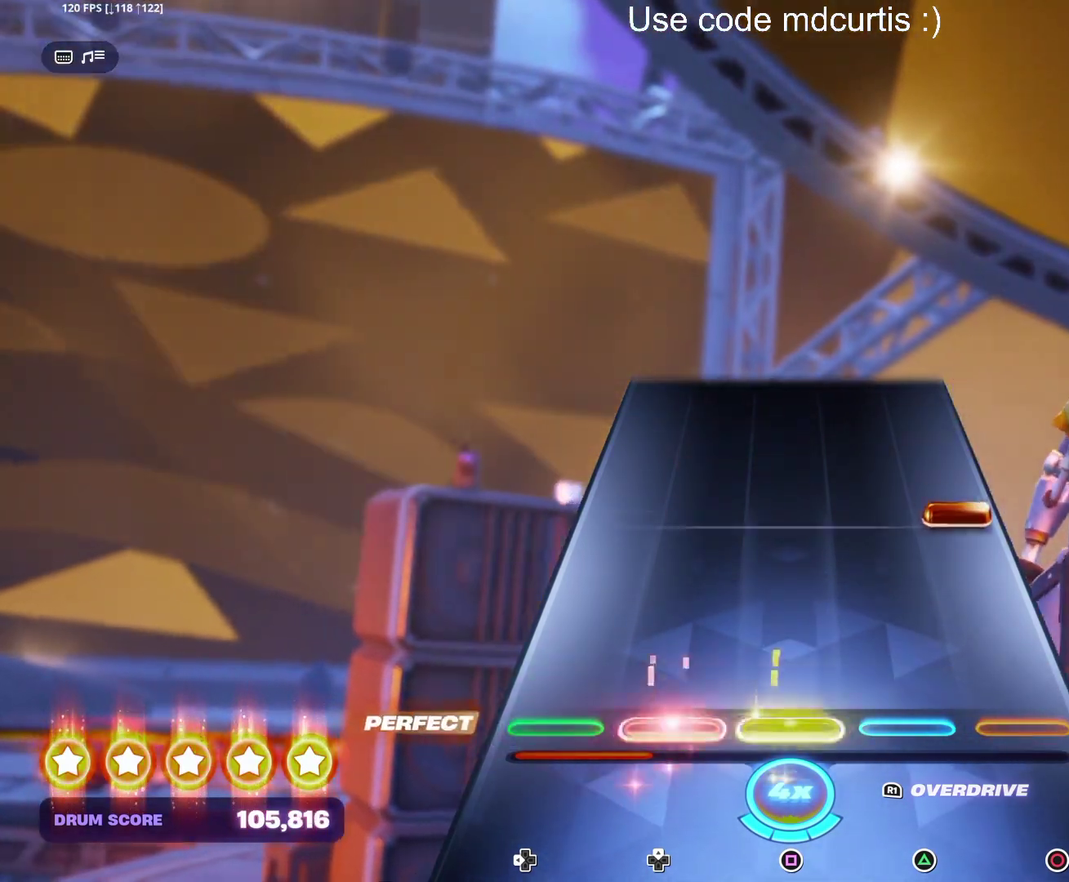
{"buttons": [], "events": [[17, "SQUARE", "up"], [267, "CIRCLE", "down"], [367, "CIRCLE", "up"]]}
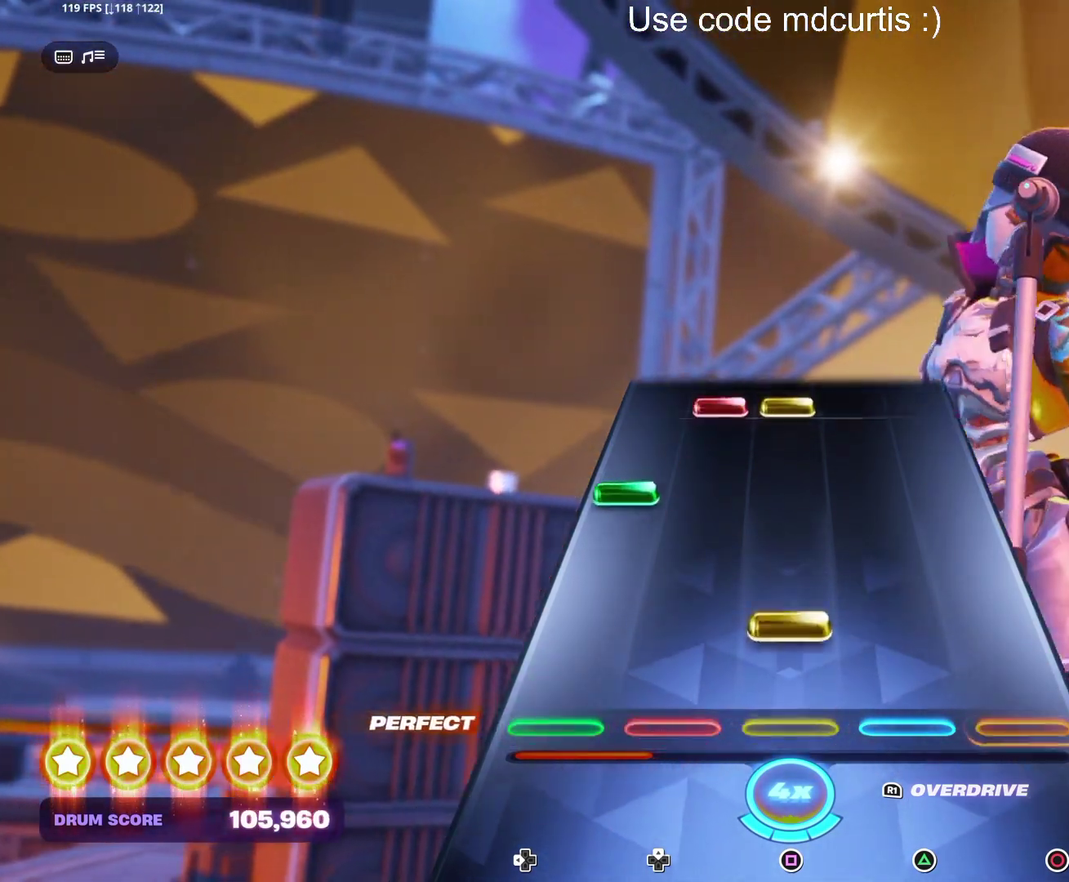
{"buttons": ["SQUARE", "DPAD_UP"], "events": [[117, "SQUARE", "down"], [217, "SQUARE", "up"], [283, "DPAD_LEFT", "down"], [367, "DPAD_LEFT", "up"], [467, "DPAD_UP", "down"], [467, "SQUARE", "down"]]}
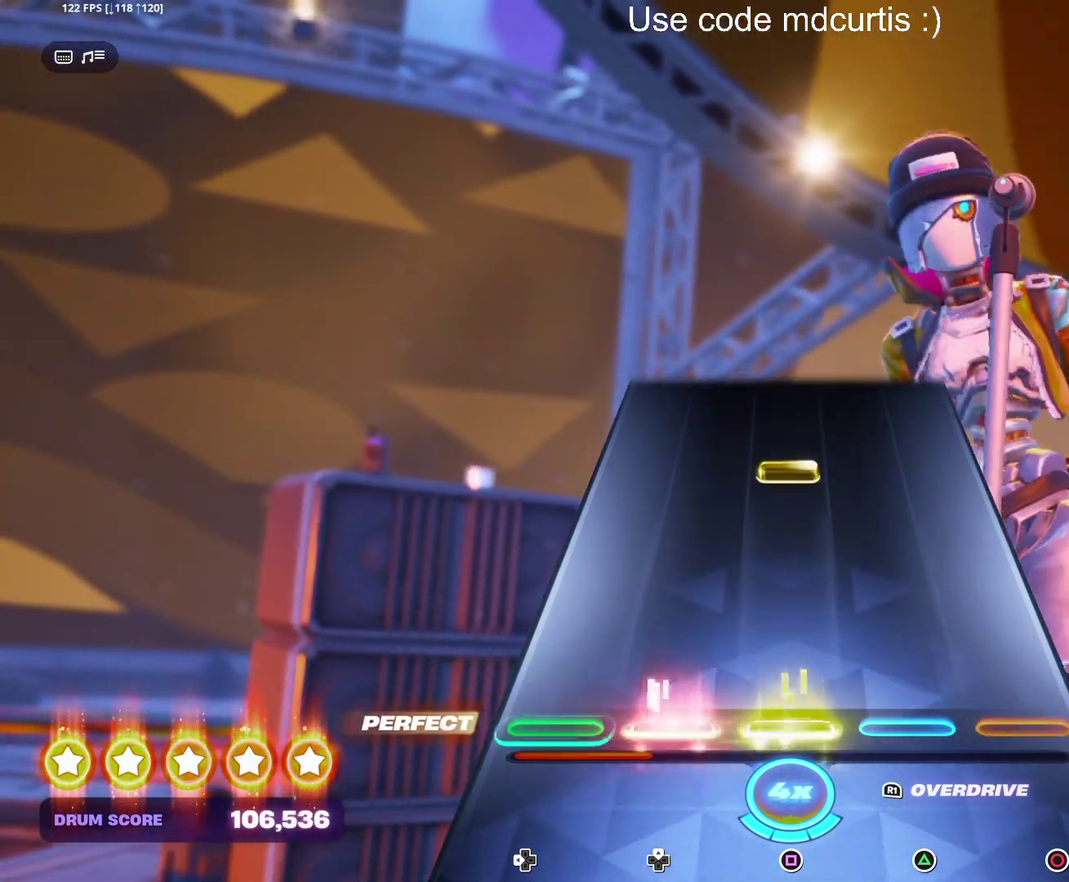
{"buttons": [], "events": [[50, "DPAD_UP", "up"], [83, "SQUARE", "up"], [350, "SQUARE", "down"], [450, "SQUARE", "up"]]}
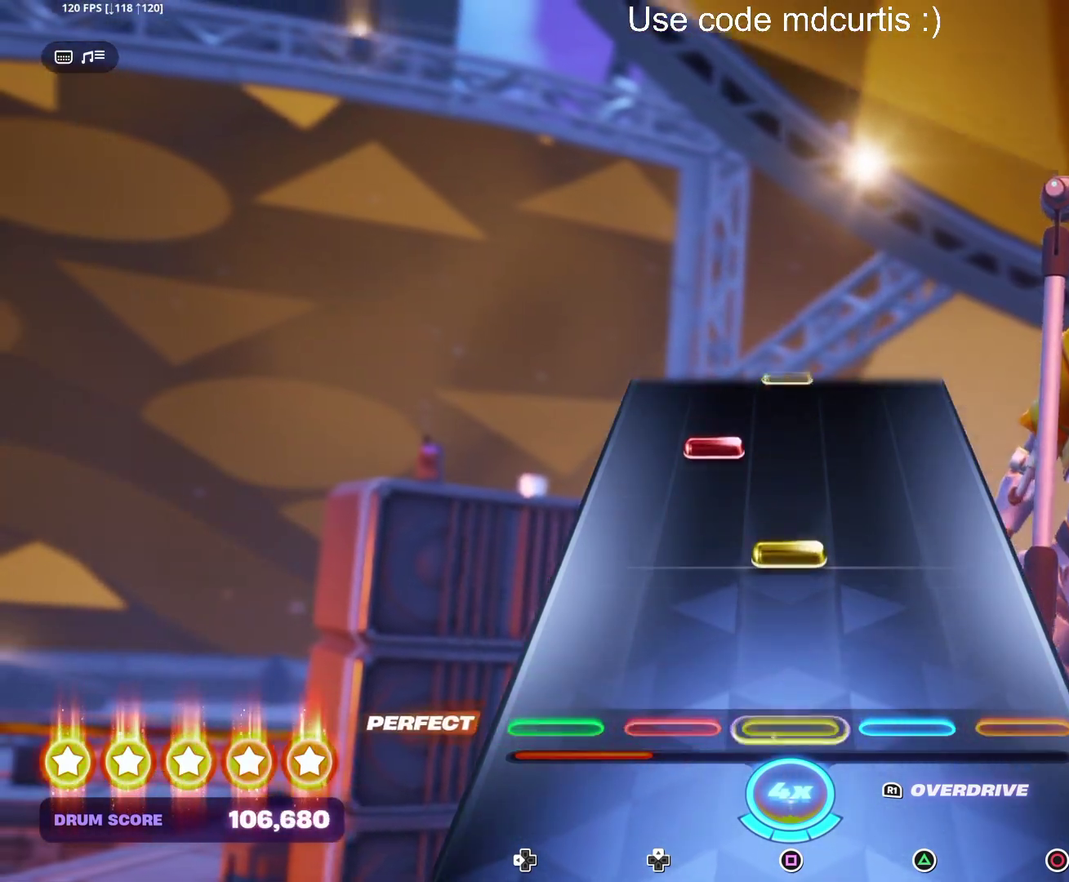
{"buttons": [], "events": [[200, "SQUARE", "down"], [317, "SQUARE", "up"], [367, "DPAD_UP", "down"], [450, "DPAD_UP", "up"]]}
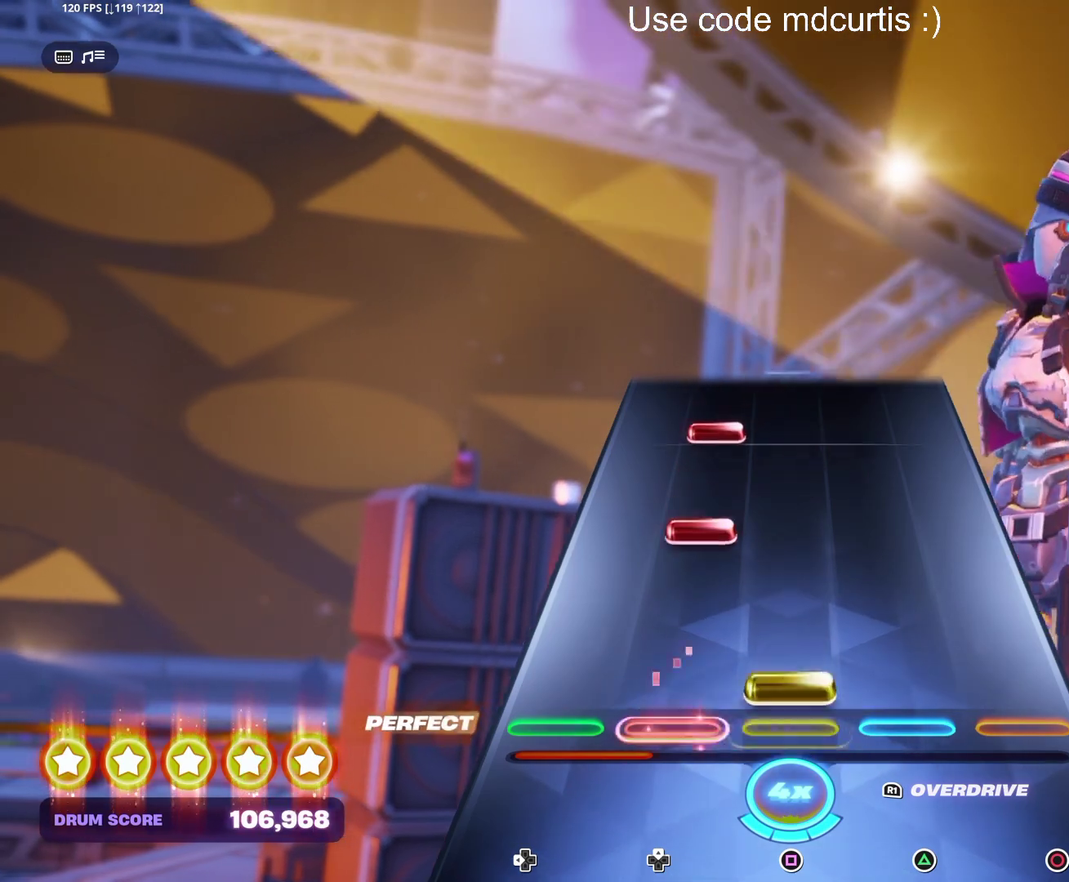
{"buttons": [], "events": [[50, "SQUARE", "down"], [167, "SQUARE", "up"], [233, "DPAD_UP", "down"], [317, "DPAD_UP", "up"], [400, "DPAD_UP", "down"], [500, "DPAD_UP", "up"]]}
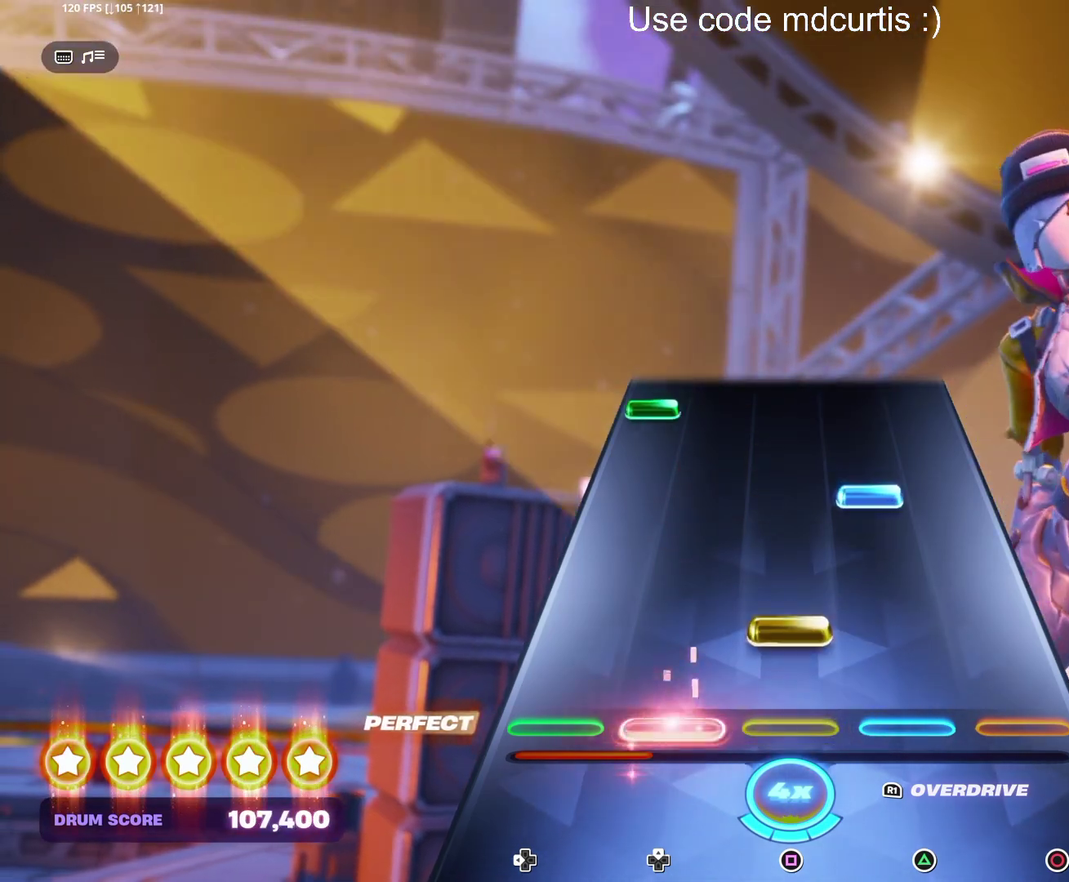
{"buttons": ["DPAD_LEFT"], "events": [[83, "SQUARE", "down"], [183, "SQUARE", "up"], [267, "TRIANGLE", "down"], [383, "TRIANGLE", "up"], [450, "DPAD_LEFT", "down"]]}
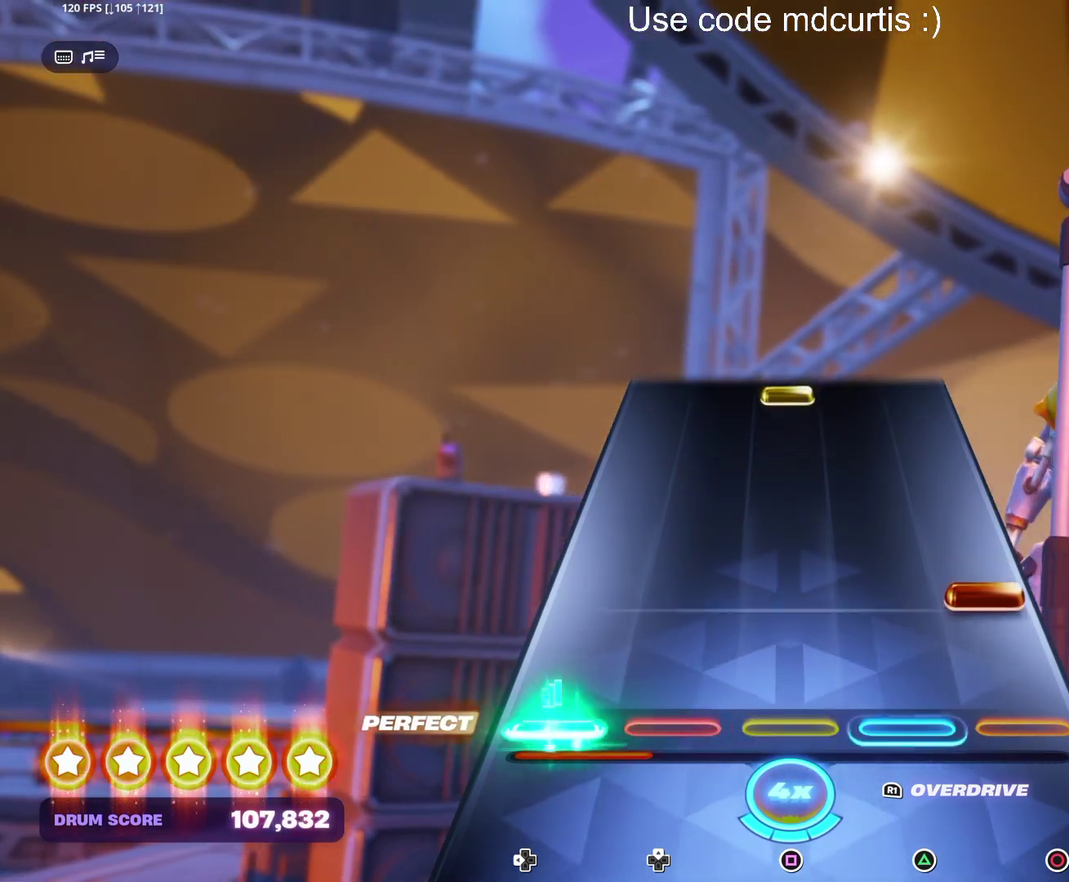
{"buttons": ["SQUARE"], "events": [[50, "DPAD_LEFT", "up"], [133, "CIRCLE", "down"], [250, "CIRCLE", "up"], [483, "SQUARE", "down"]]}
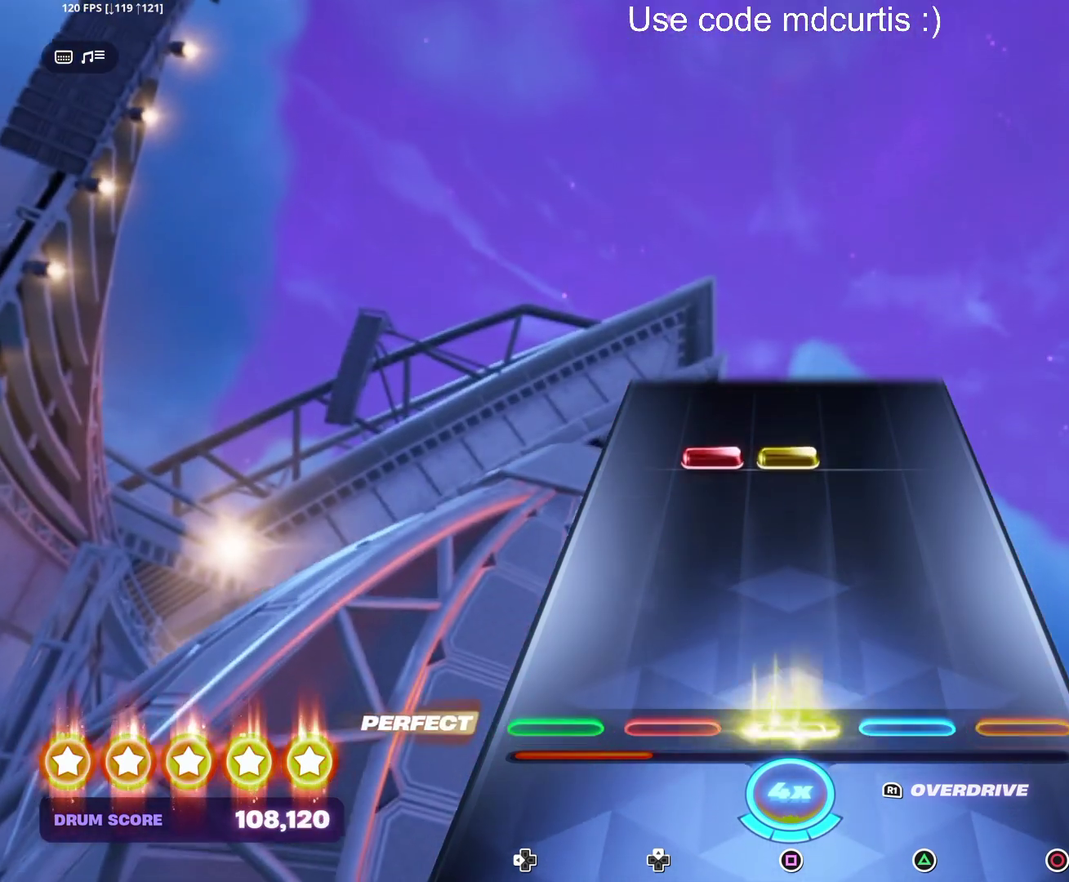
{"buttons": [], "events": [[100, "SQUARE", "up"], [350, "DPAD_UP", "down"], [350, "SQUARE", "down"], [450, "DPAD_UP", "up"], [467, "SQUARE", "up"]]}
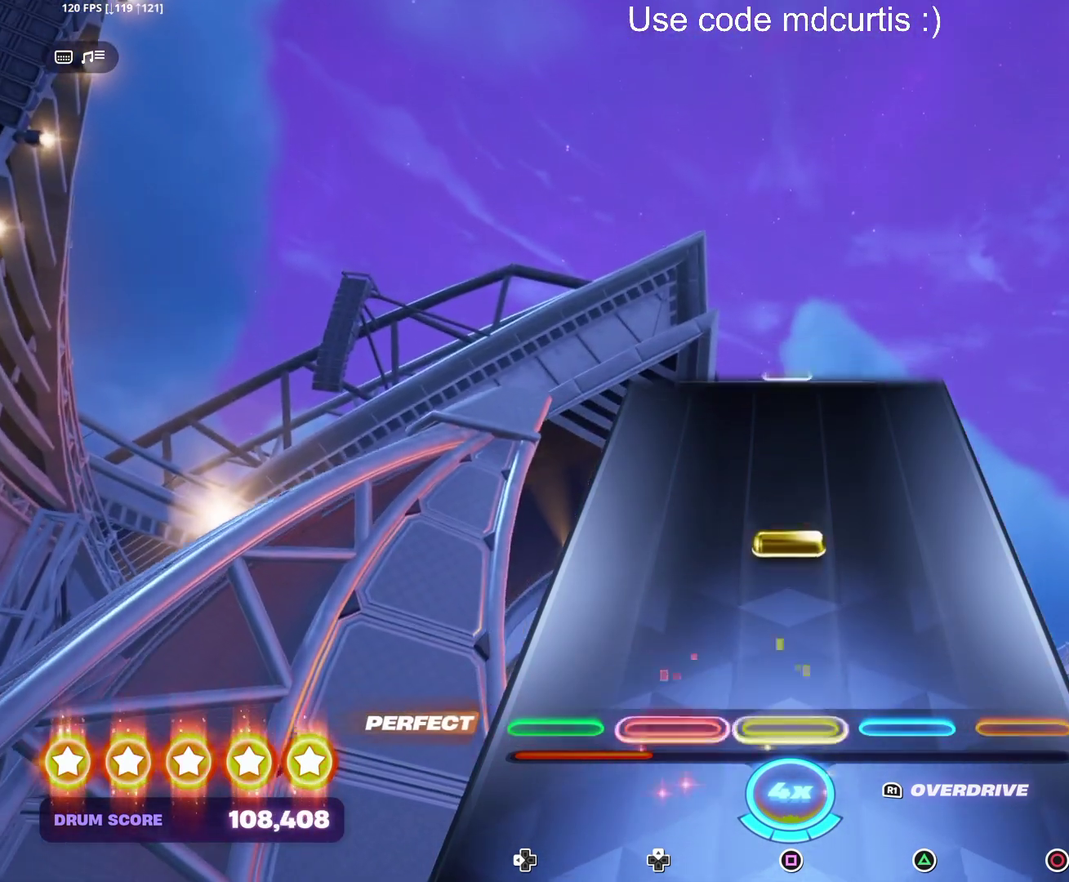
{"buttons": [], "events": [[200, "SQUARE", "down"], [317, "SQUARE", "up"]]}
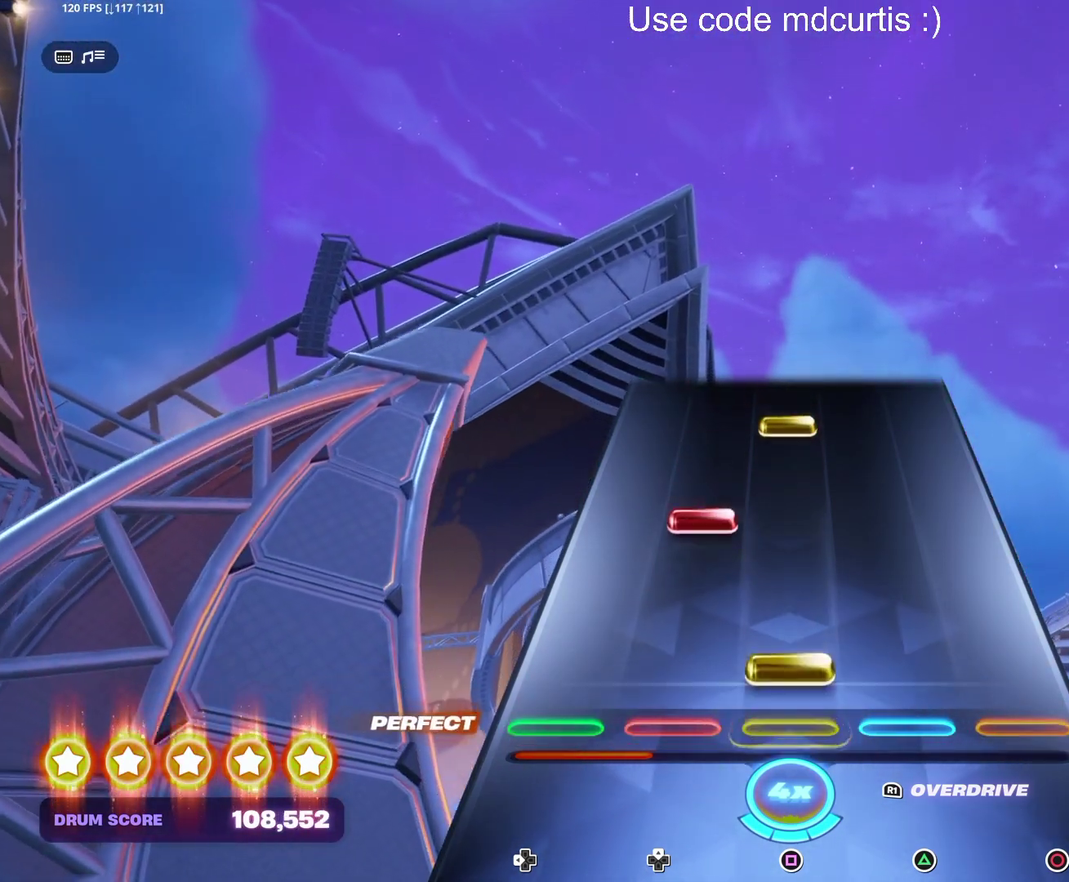
{"buttons": ["SQUARE"], "events": [[67, "SQUARE", "down"], [167, "SQUARE", "up"], [233, "DPAD_UP", "down"], [333, "DPAD_UP", "up"], [417, "SQUARE", "down"]]}
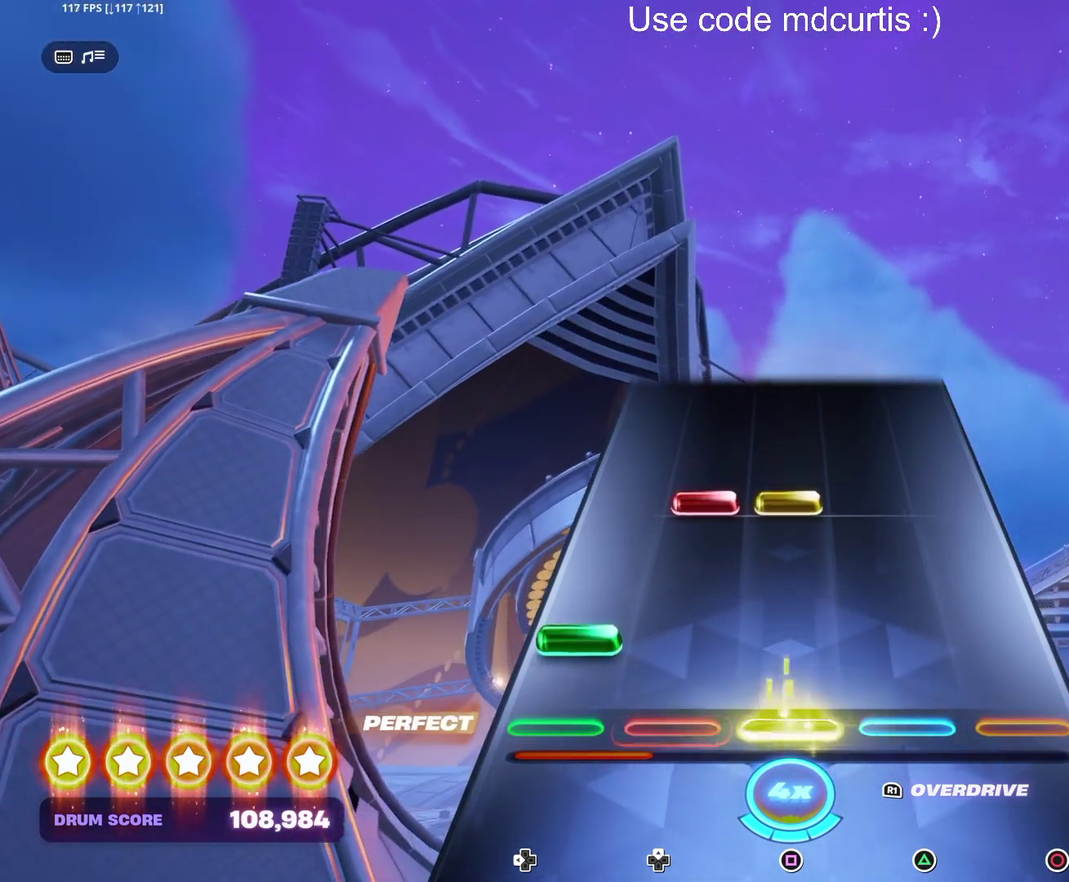
{"buttons": [], "events": [[33, "SQUARE", "up"], [100, "DPAD_LEFT", "down"], [183, "DPAD_LEFT", "up"], [267, "DPAD_UP", "down"], [283, "SQUARE", "down"], [350, "DPAD_UP", "up"], [383, "SQUARE", "up"]]}
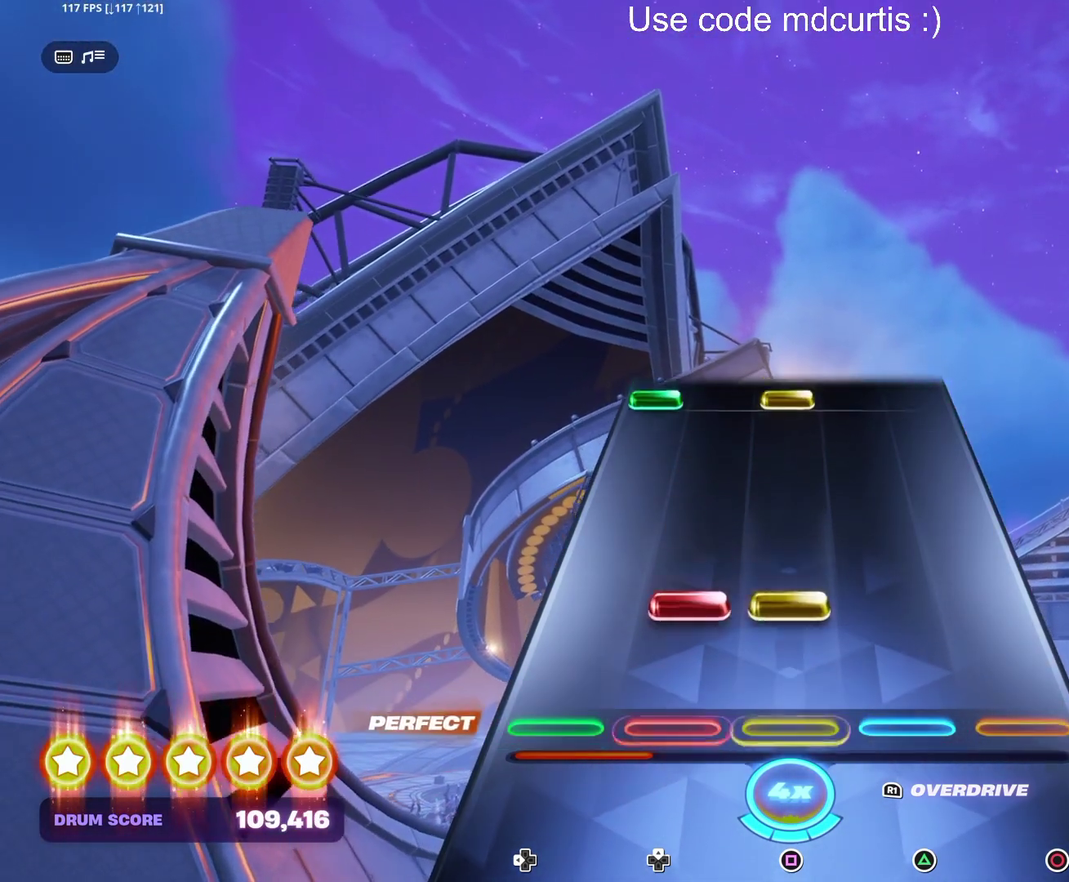
{"buttons": ["SQUARE", "DPAD_LEFT"], "events": [[133, "DPAD_UP", "down"], [133, "SQUARE", "down"], [217, "DPAD_UP", "up"], [233, "SQUARE", "up"], [483, "DPAD_LEFT", "down"], [483, "SQUARE", "down"]]}
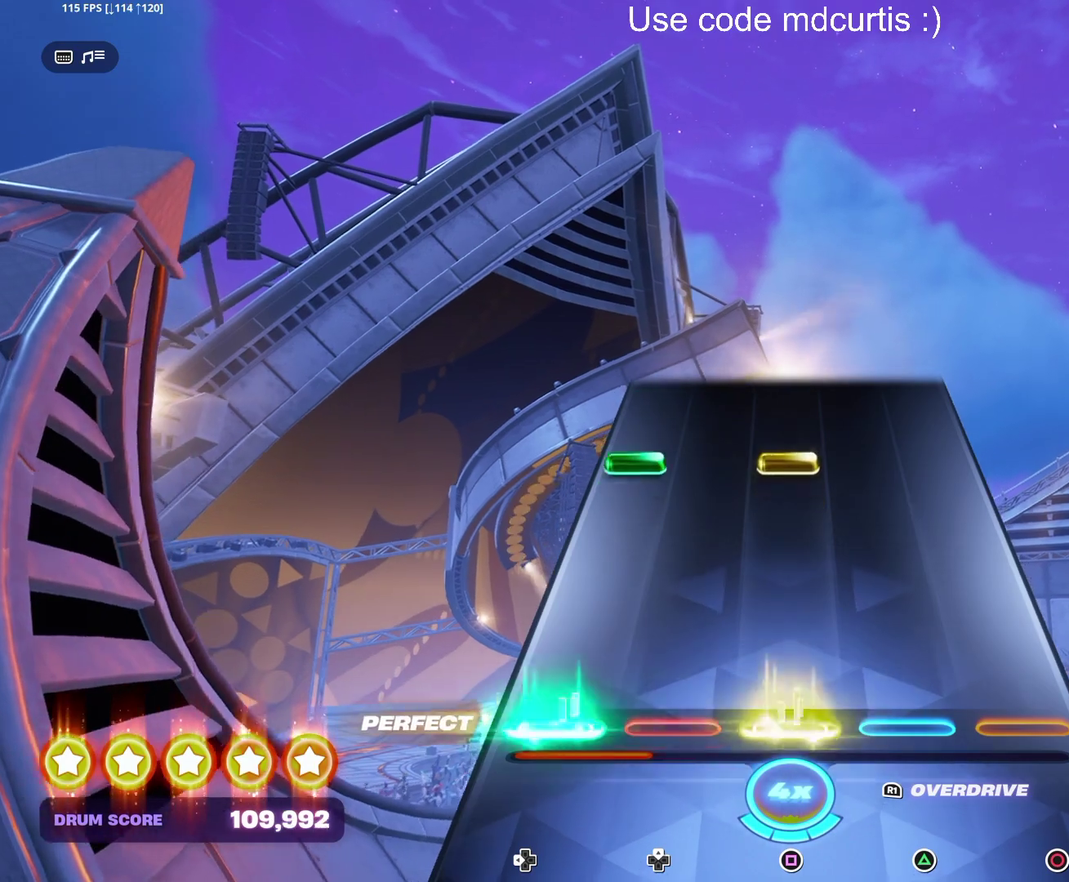
{"buttons": [], "events": [[83, "DPAD_LEFT", "up"], [83, "SQUARE", "up"], [333, "DPAD_LEFT", "down"], [333, "SQUARE", "down"], [433, "DPAD_LEFT", "up"], [467, "SQUARE", "up"]]}
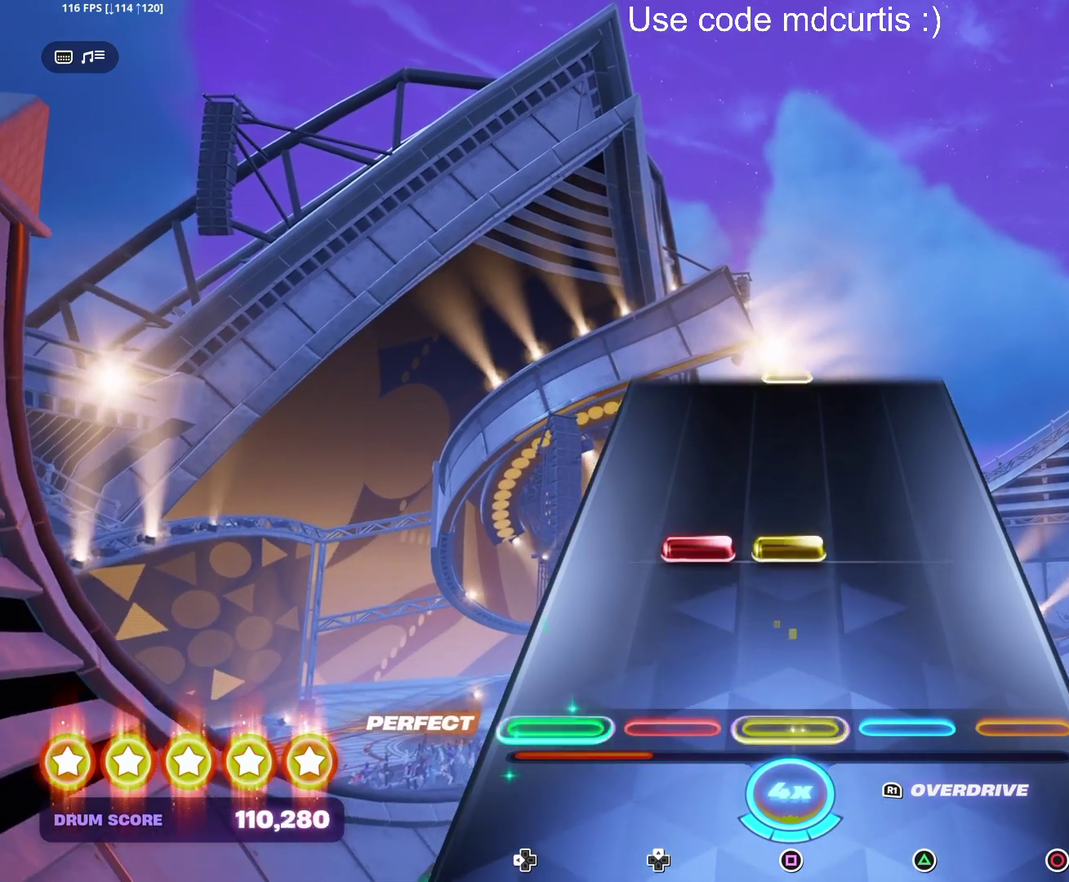
{"buttons": [], "events": [[200, "DPAD_UP", "down"], [200, "SQUARE", "down"], [283, "DPAD_UP", "up"], [317, "SQUARE", "up"]]}
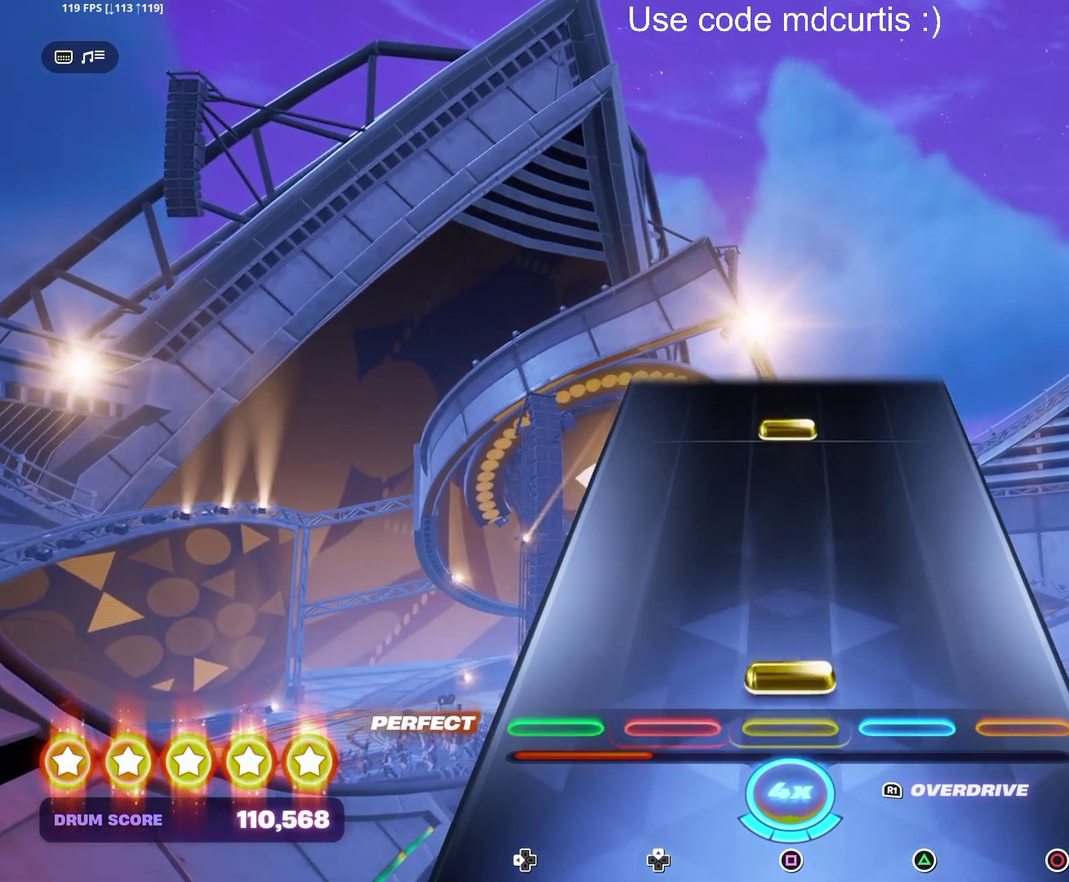
{"buttons": ["SQUARE"], "events": [[67, "SQUARE", "down"], [183, "SQUARE", "up"], [400, "SQUARE", "down"]]}
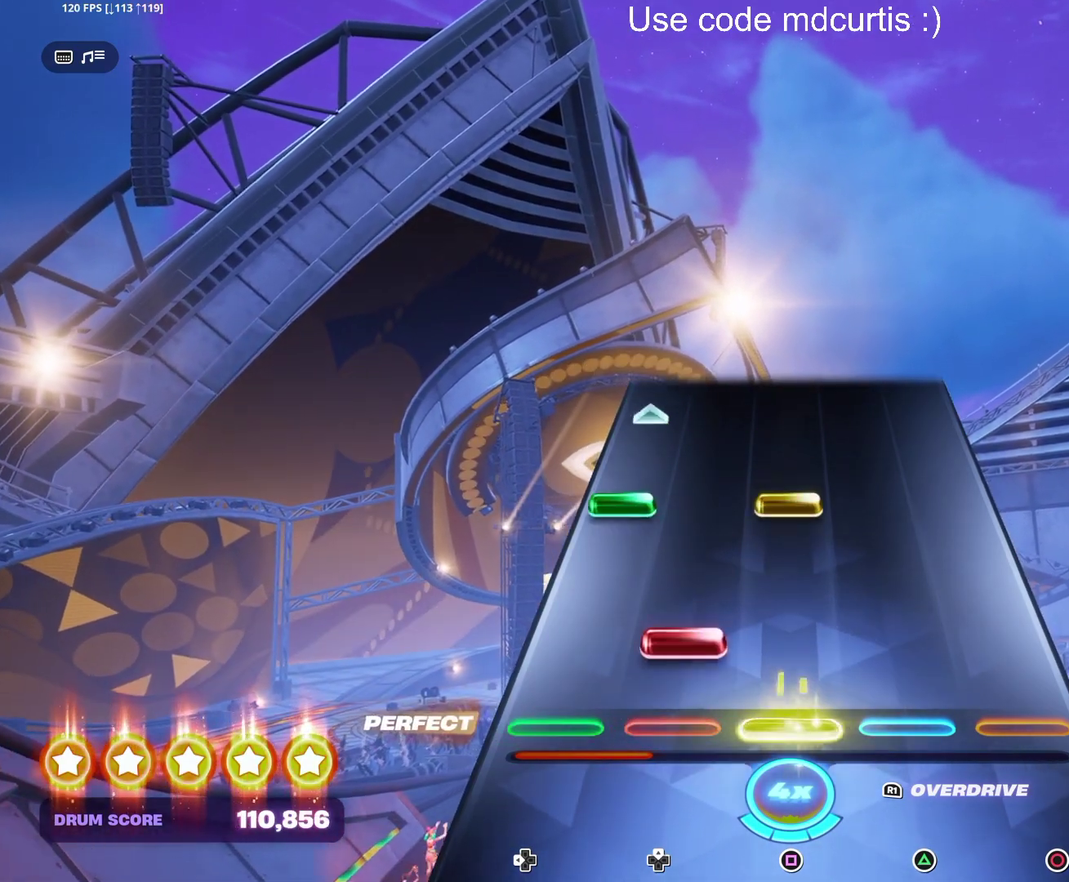
{"buttons": [], "events": [[17, "SQUARE", "up"], [83, "DPAD_UP", "down"], [150, "DPAD_UP", "up"], [267, "DPAD_LEFT", "down"], [267, "SQUARE", "down"], [400, "SQUARE", "up"], [467, "DPAD_LEFT", "up"]]}
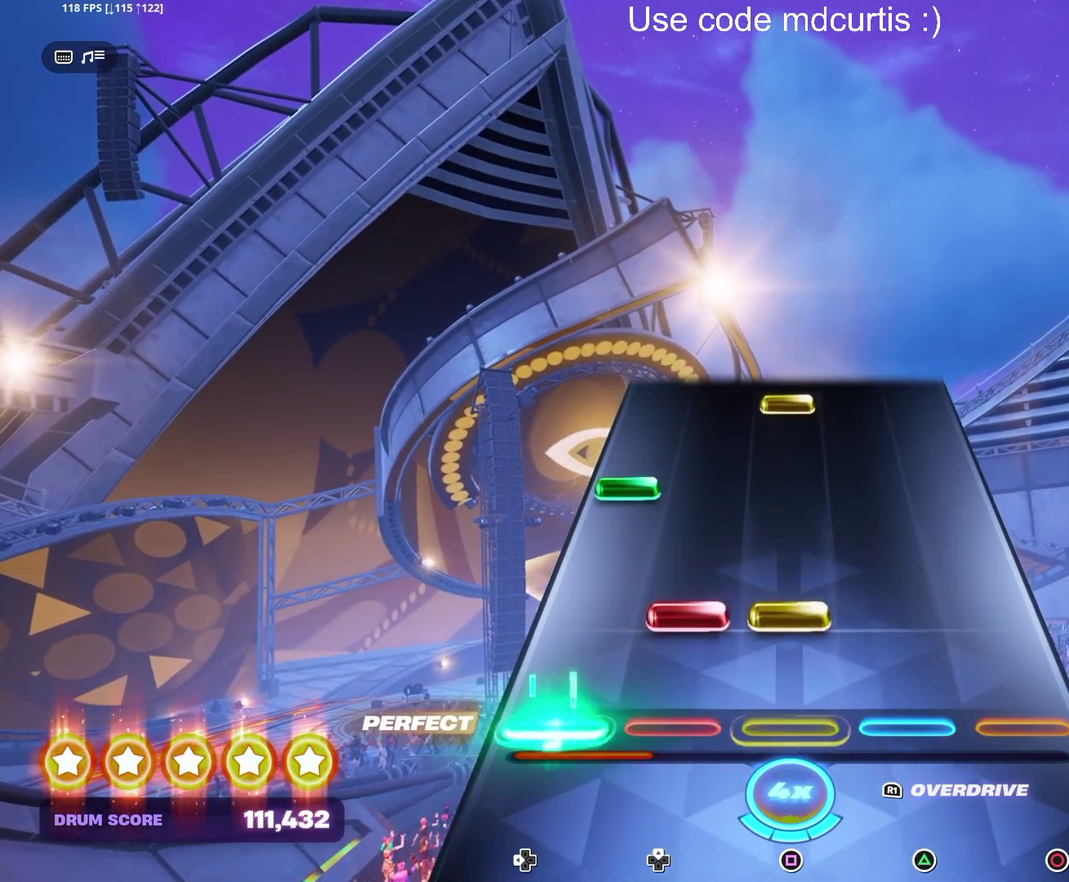
{"buttons": ["SQUARE"], "events": [[117, "DPAD_UP", "down"], [117, "SQUARE", "down"], [200, "DPAD_UP", "up"], [217, "SQUARE", "up"], [283, "DPAD_LEFT", "down"], [400, "DPAD_LEFT", "up"], [483, "SQUARE", "down"]]}
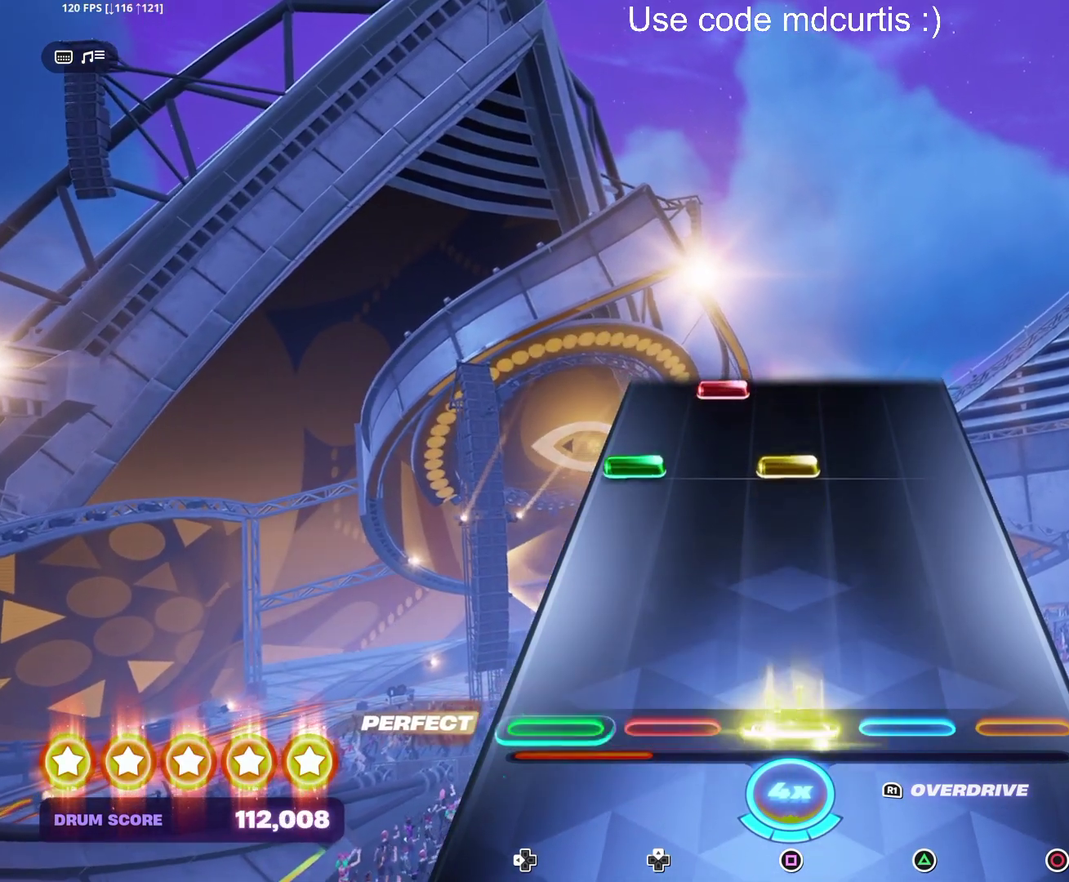
{"buttons": ["DPAD_UP"], "events": [[100, "SQUARE", "up"], [333, "DPAD_LEFT", "down"], [333, "SQUARE", "down"], [433, "DPAD_LEFT", "up"], [433, "SQUARE", "up"], [500, "DPAD_UP", "down"]]}
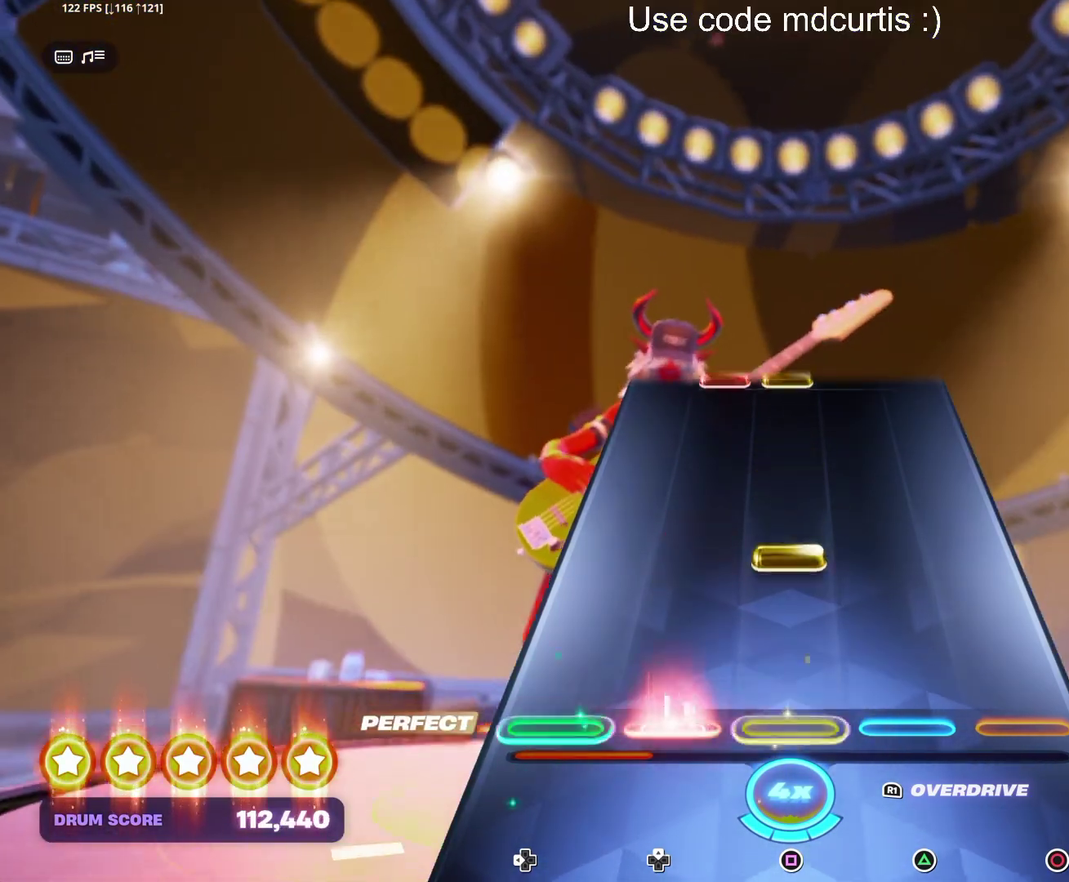
{"buttons": [], "events": [[100, "DPAD_UP", "up"], [183, "SQUARE", "down"], [300, "SQUARE", "up"]]}
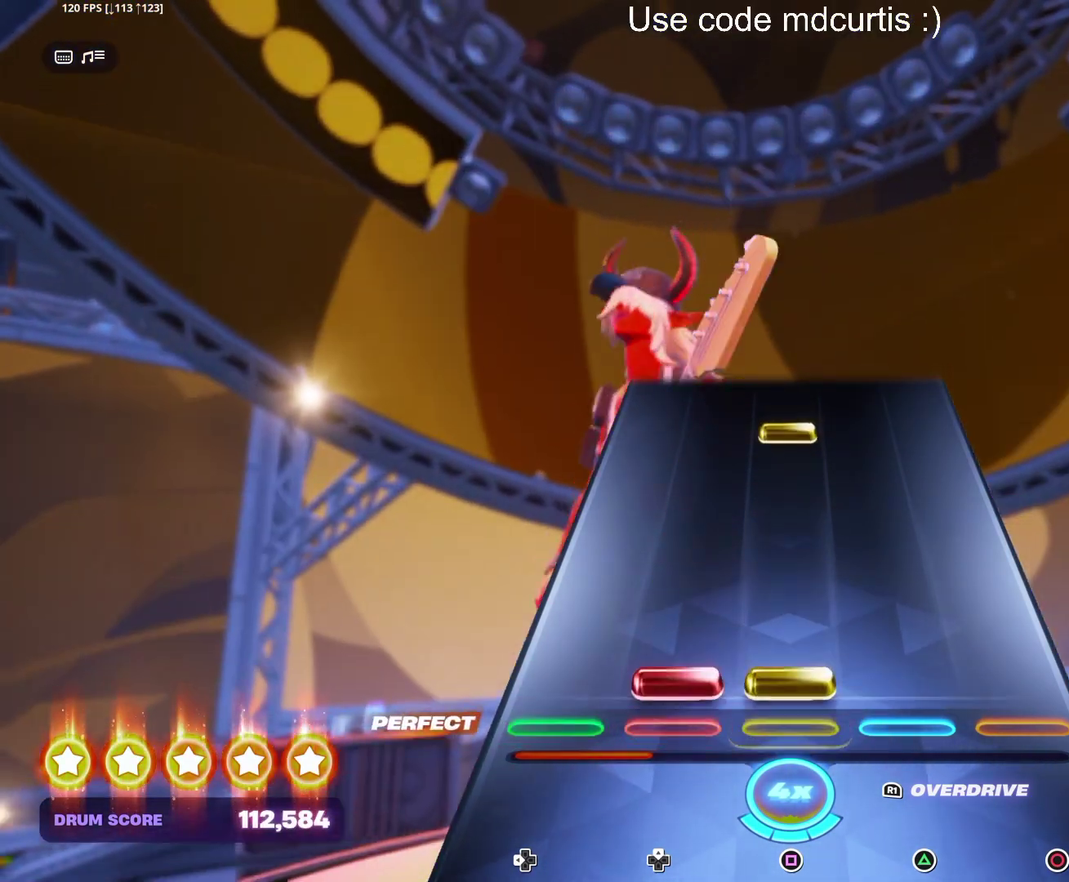
{"buttons": ["SQUARE"], "events": [[50, "DPAD_UP", "down"], [50, "SQUARE", "down"], [133, "DPAD_UP", "up"], [167, "SQUARE", "up"], [400, "SQUARE", "down"]]}